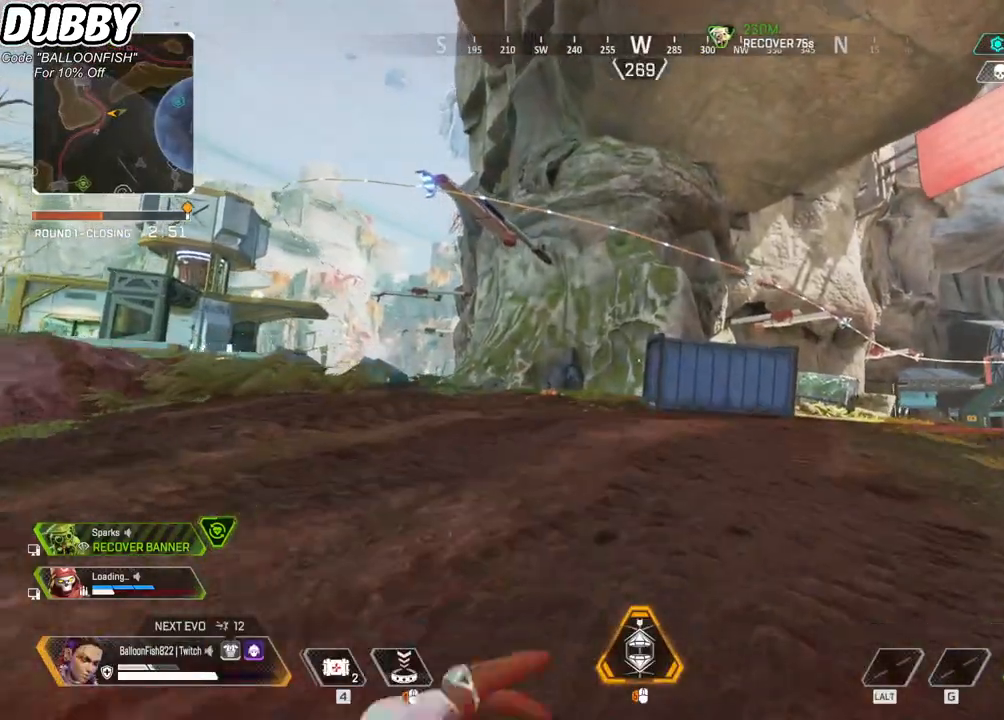
Gameplay with keyboard and mouse; each line is a JSON object with the keys and mouse buttons held at the frame after it. "events" lists presses ("down") and releases ("up") of "1", "2", "3", "4", "5", "a", "b", "c", "ctrl", "d", "e", "f", "g", "r", "s", "shift", "space", "t", "tab", "v", "w", "x", "z", "mouse_left", "mouse_wheel", "mouse_right", "mouse_mb4" and "mouse_mb5" between this image and that frame as [ms after this image, input, new state], when the widget could be followed in between. "mouse_left", "mouse_wheel", "mouse_right", "mouse_mb4", "mouse_mb5" = the "left", "wheel", "right", "mb4", "mb5" buttons of the "mouse" list. No other keys are recorded. "wheel" means that the mouse wheel is clicked or scrolled. Mouse movement is not recorded.
{"keys": ["w"], "mouse": [], "events": []}
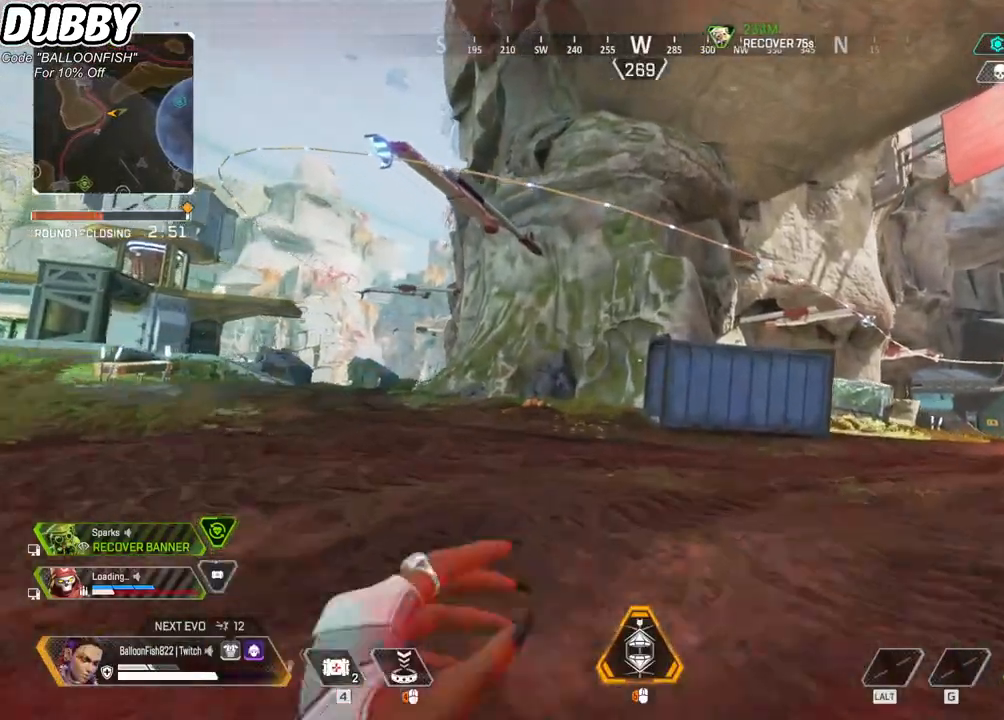
{"keys": ["w"], "mouse": [], "events": []}
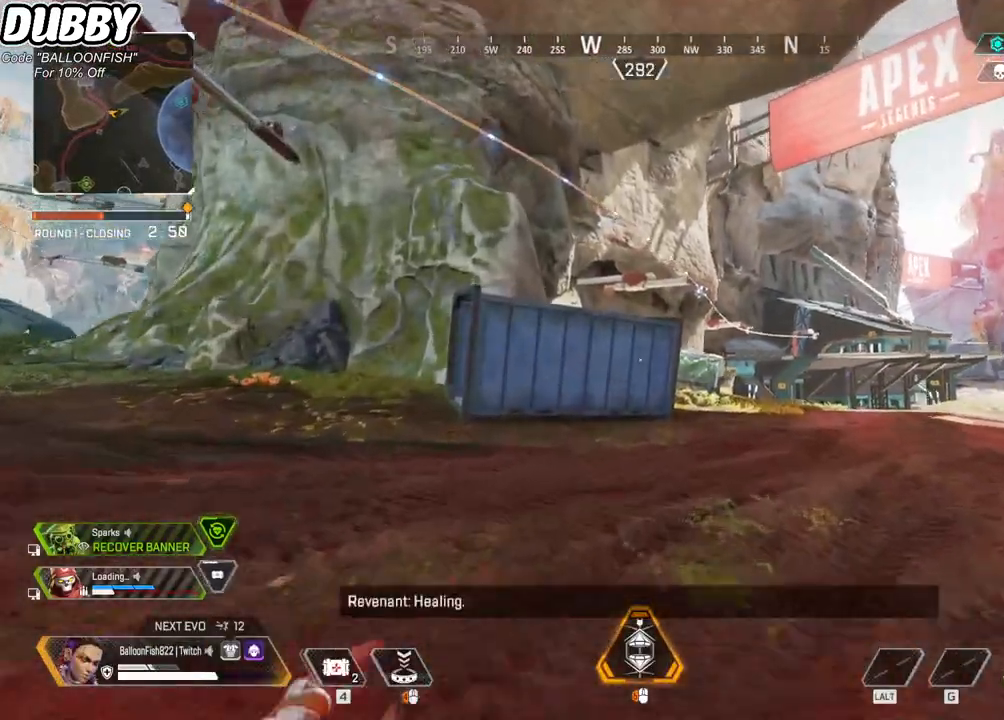
{"keys": ["w"], "mouse": [], "events": []}
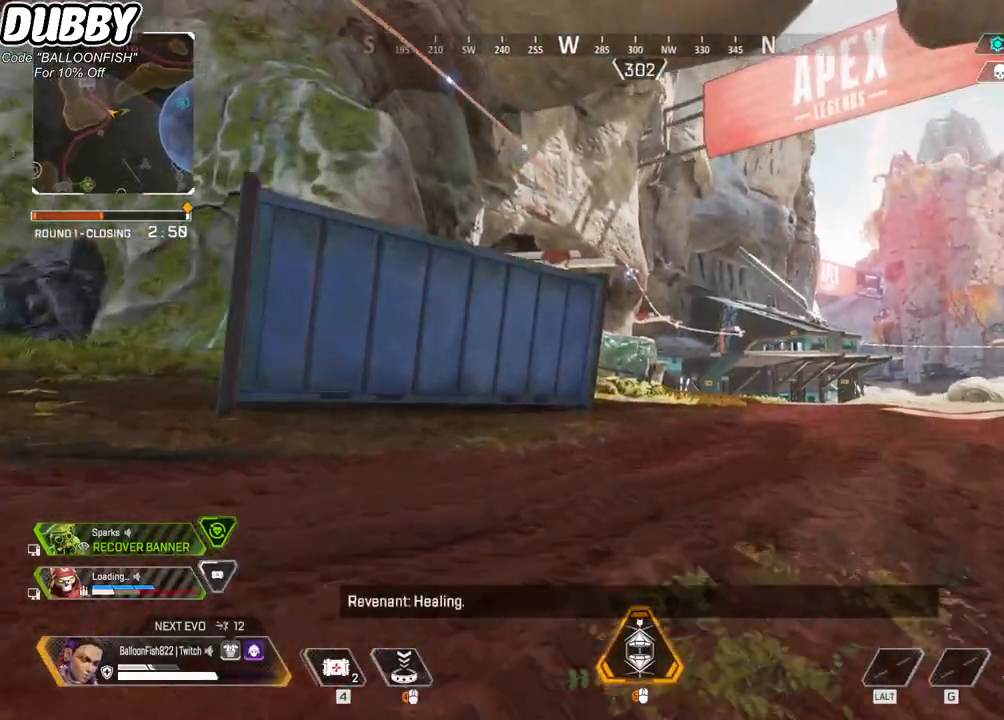
{"keys": ["w"], "mouse": [], "events": []}
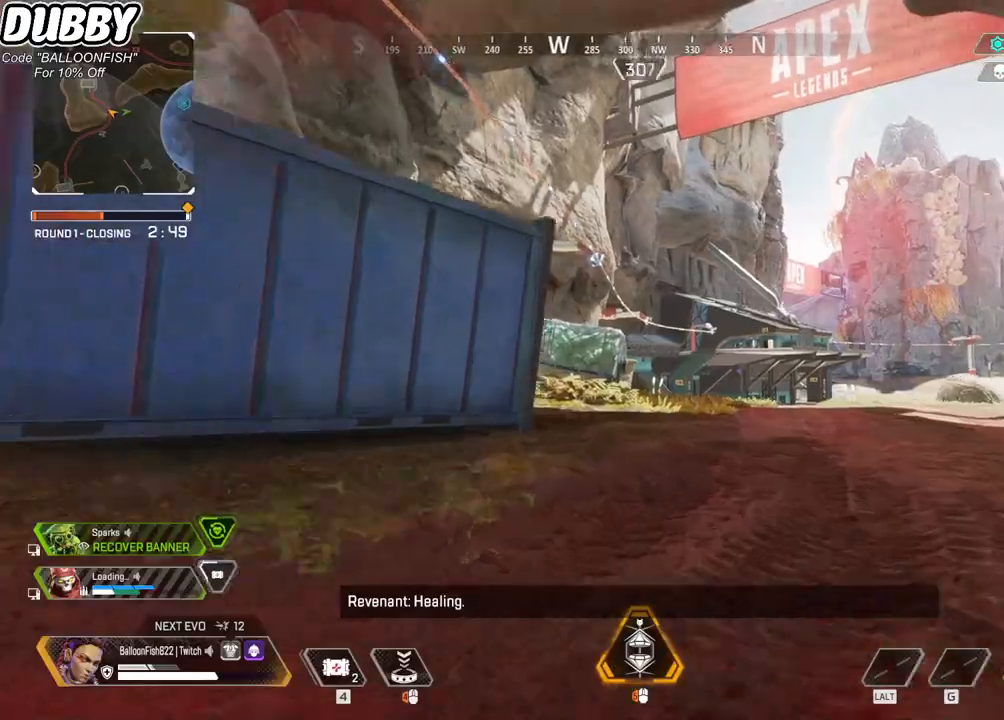
{"keys": ["w"], "mouse": [], "events": []}
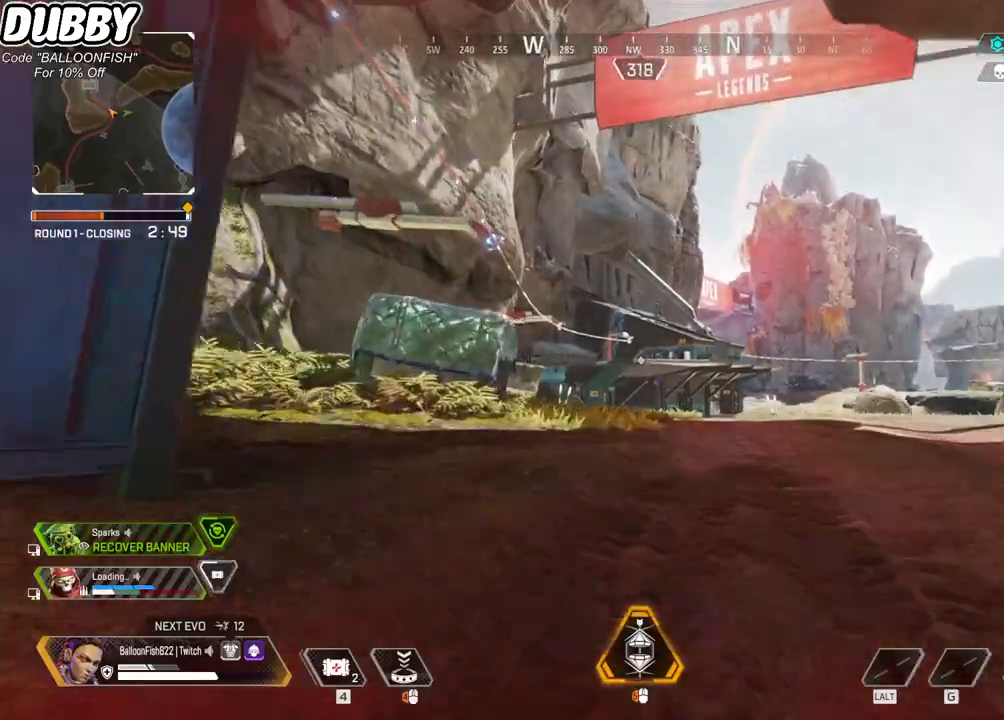
{"keys": ["w"], "mouse": [], "events": []}
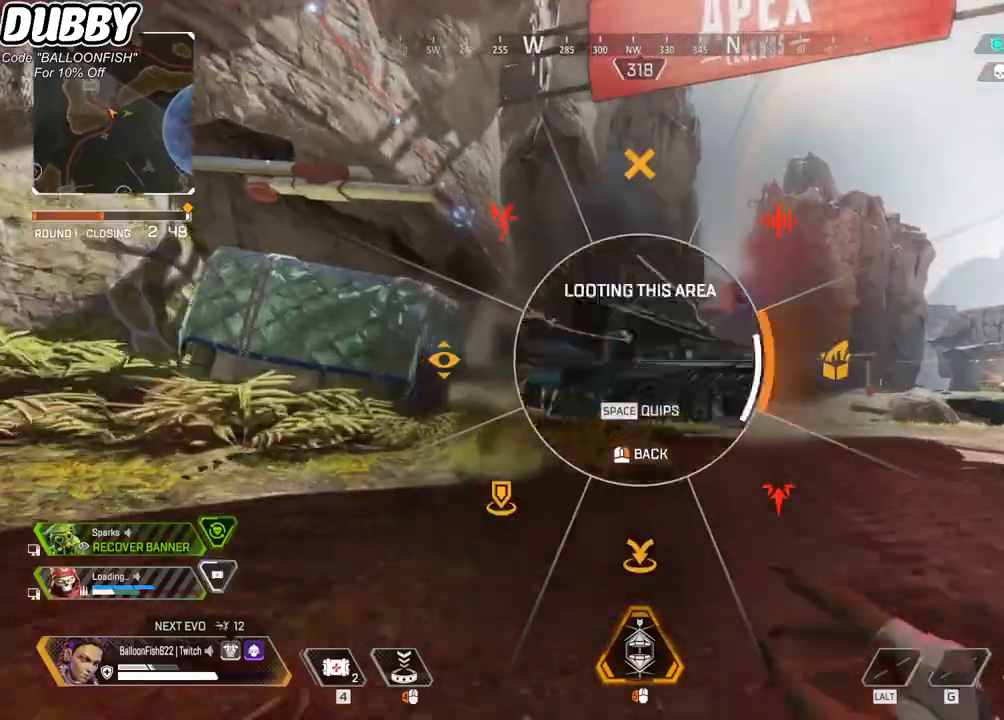
{"keys": ["w"], "mouse": [], "events": []}
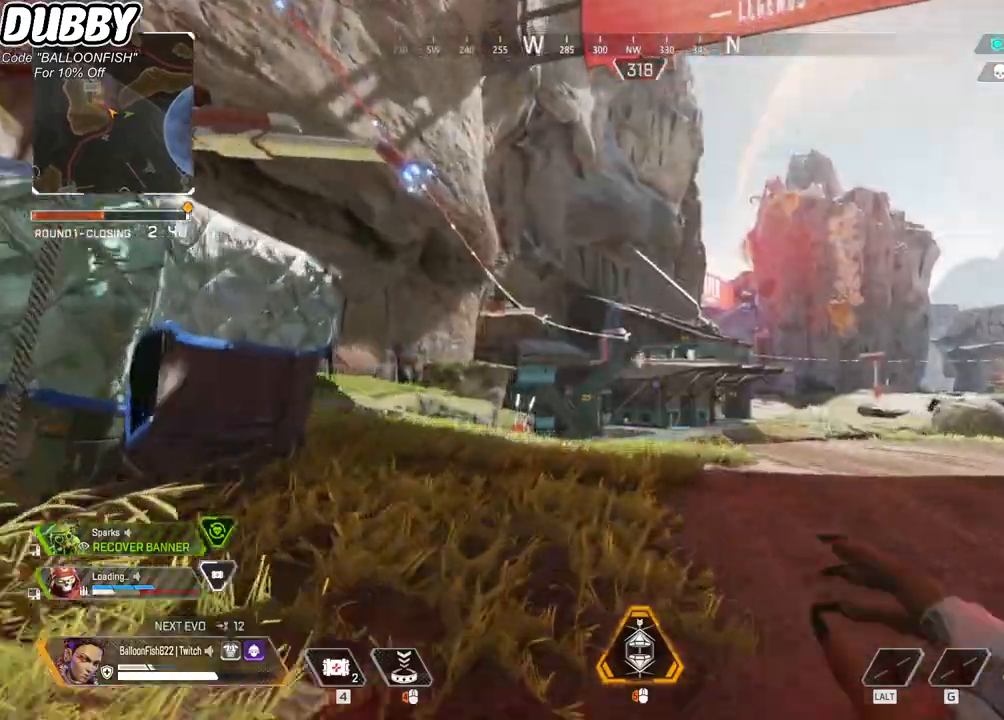
{"keys": ["w"], "mouse": [], "events": []}
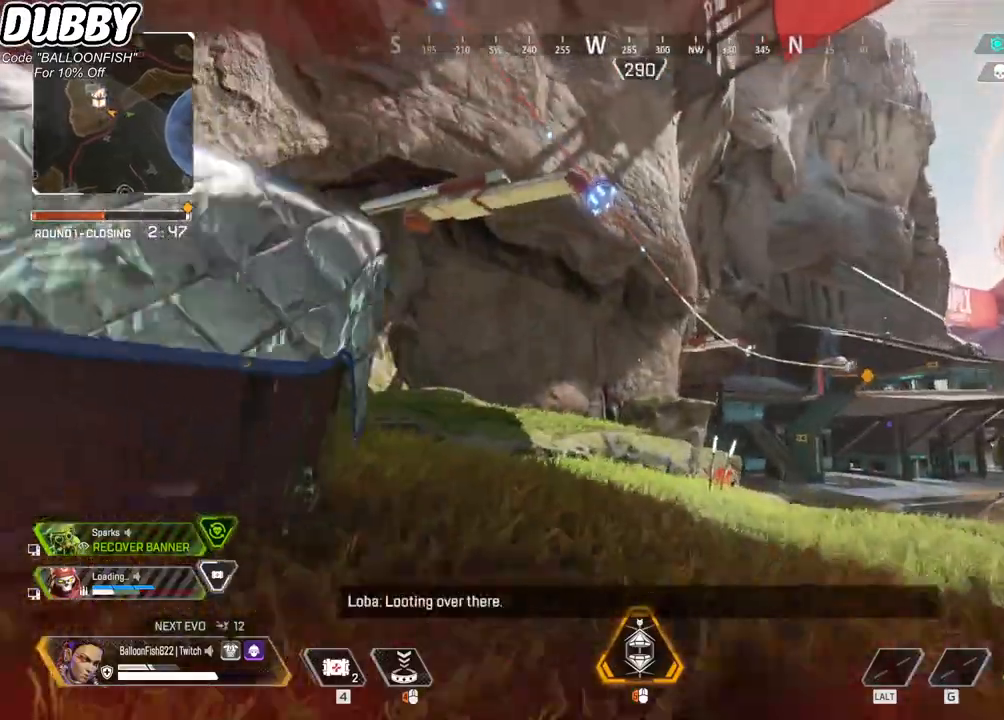
{"keys": ["w"], "mouse": [], "events": []}
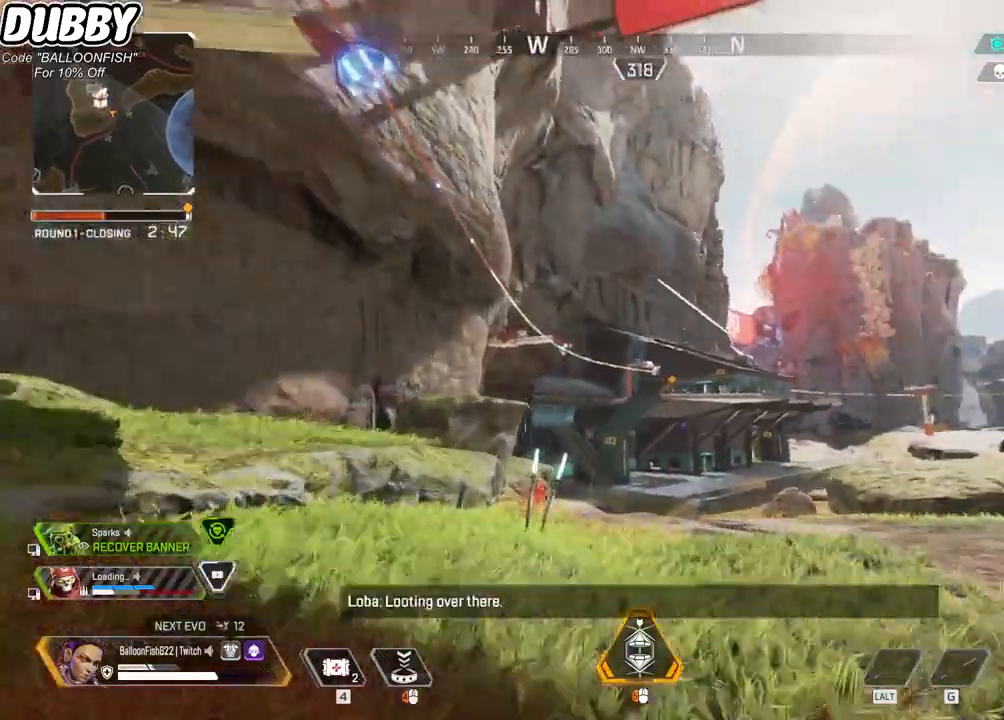
{"keys": ["w"], "mouse": [], "events": []}
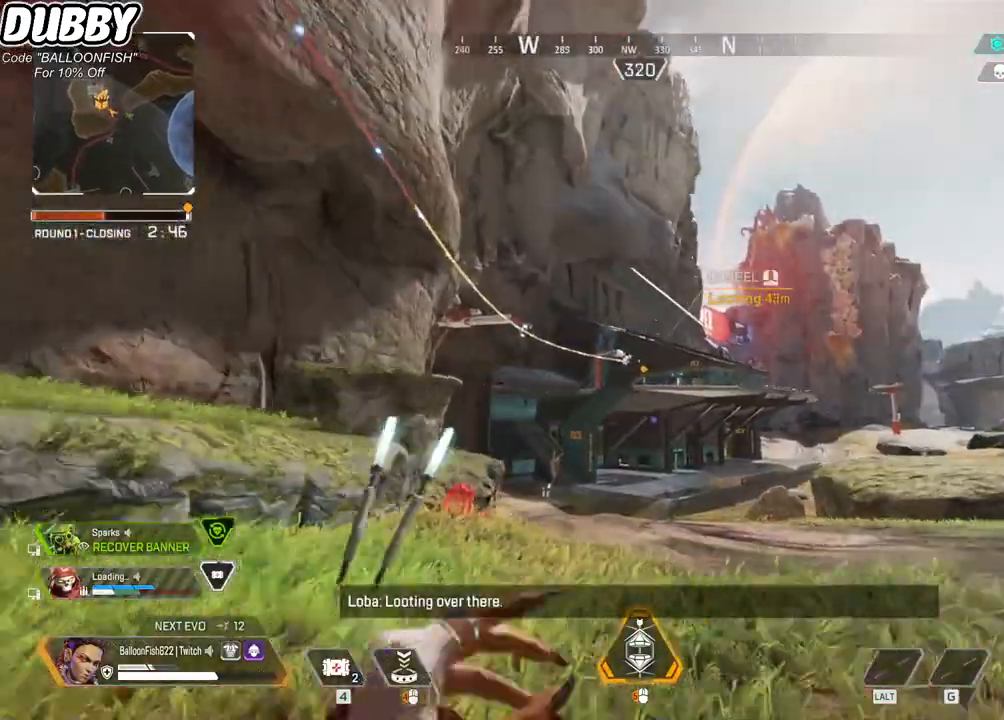
{"keys": ["w"], "mouse": ["mb4"], "events": [[133, "mouse_mb4", "down"]]}
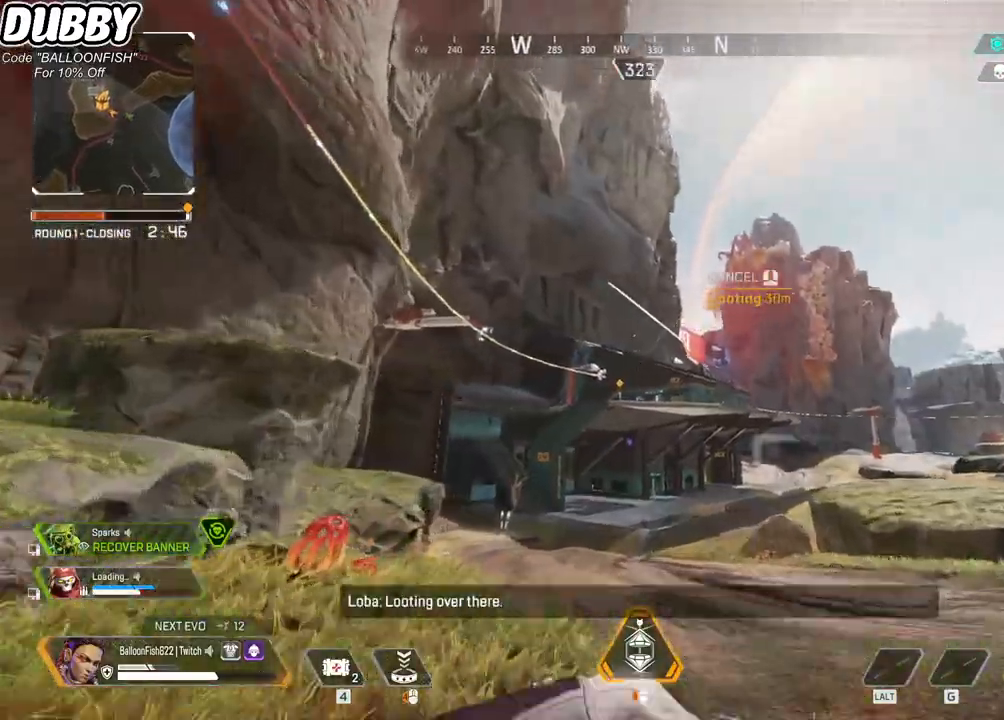
{"keys": ["ctrl", "w"], "mouse": [], "events": [[67, "ctrl", "down"], [301, "mouse_mb4", "up"], [334, "space", "down"], [434, "space", "up"]]}
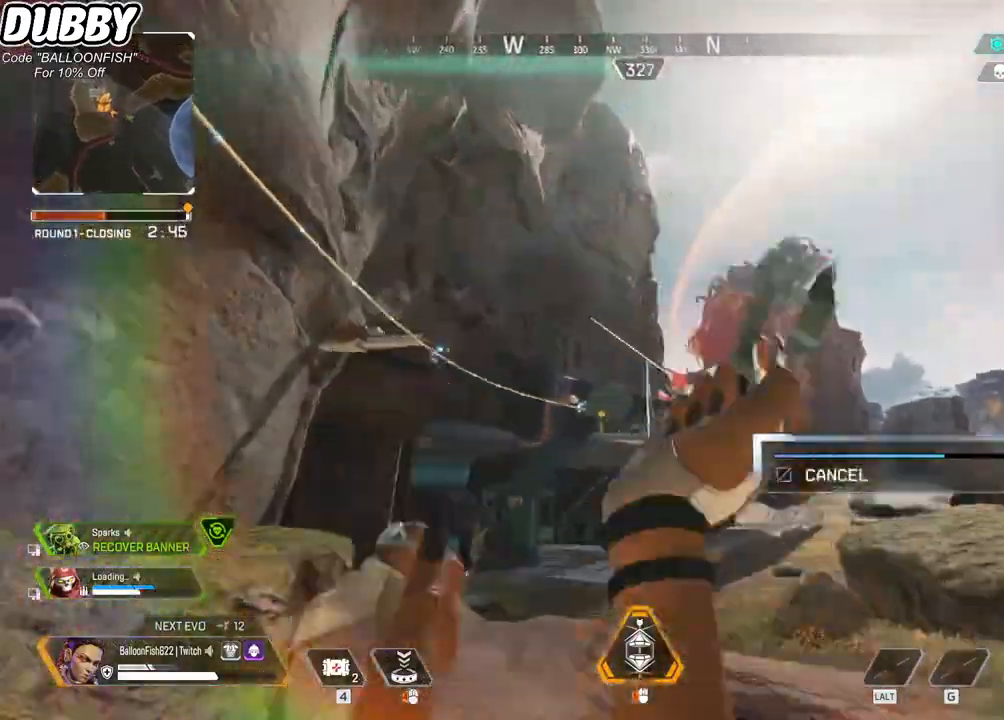
{"keys": ["a", "w"], "mouse": [], "events": [[167, "ctrl", "up"], [501, "a", "down"]]}
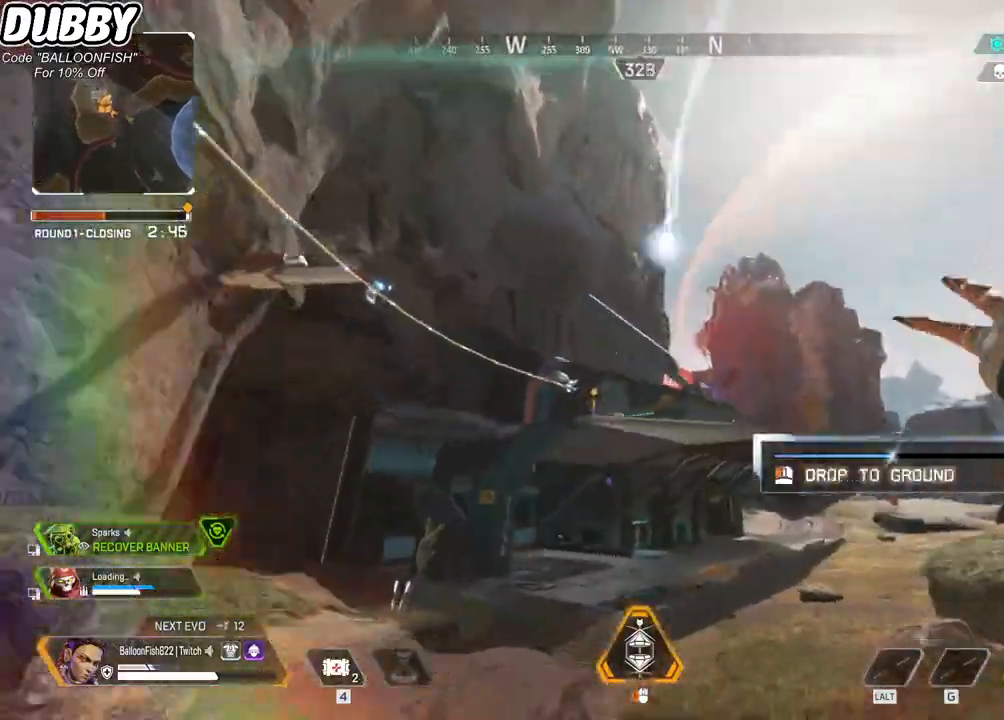
{"keys": ["a", "w"], "mouse": [], "events": []}
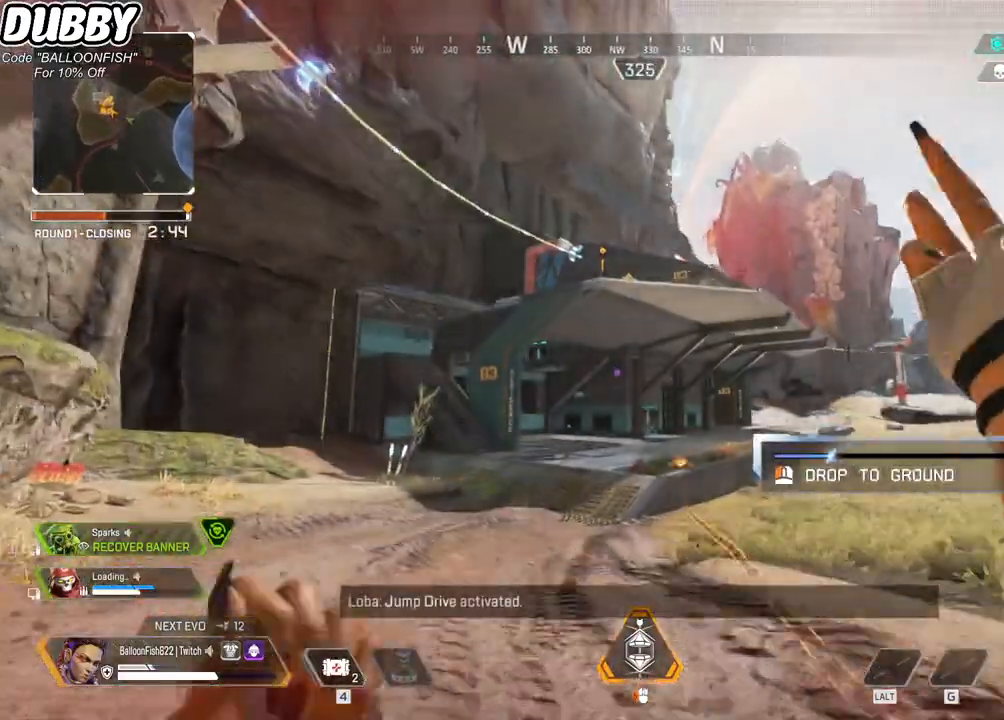
{"keys": ["w"], "mouse": ["left"], "events": [[200, "a", "up"], [434, "mouse_left", "down"]]}
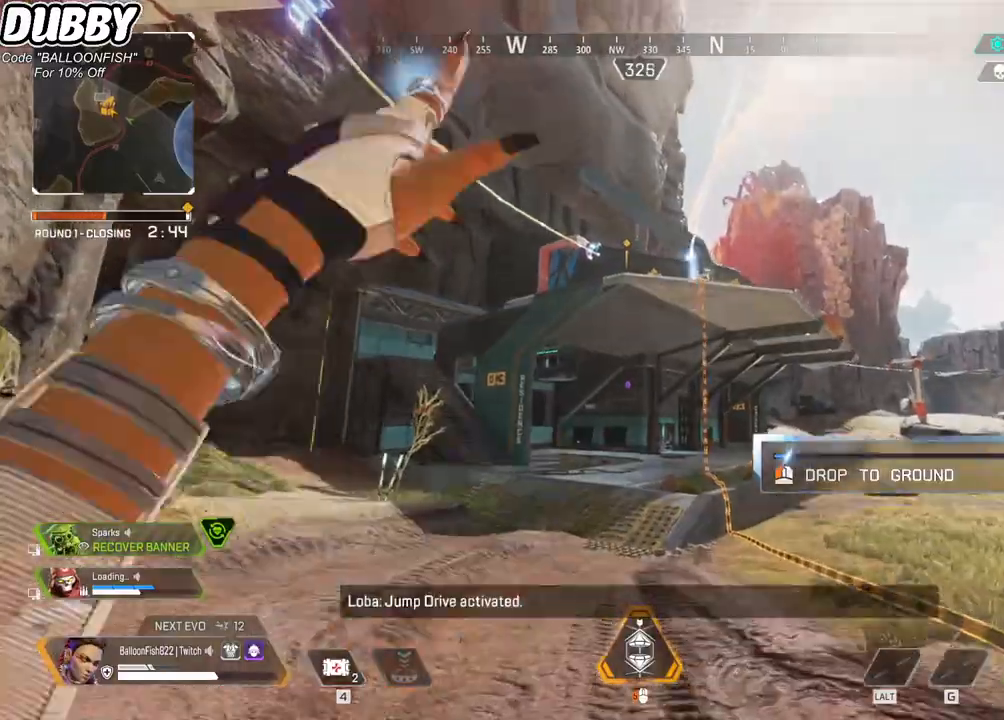
{"keys": ["a", "w"], "mouse": [], "events": [[33, "mouse_left", "up"], [501, "a", "down"]]}
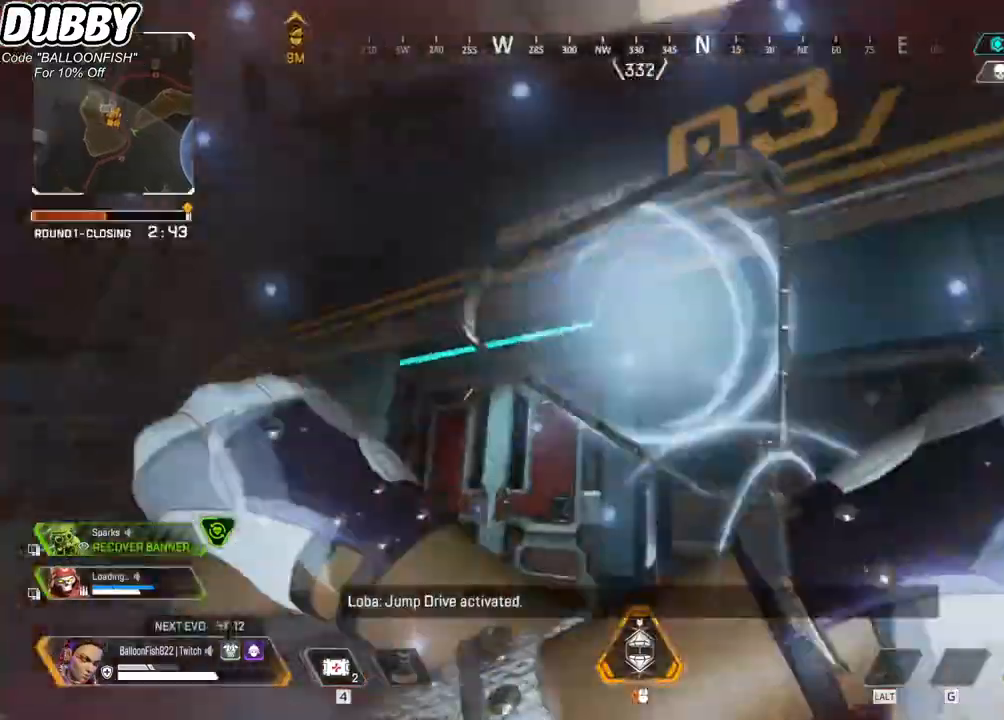
{"keys": ["e", "w"], "mouse": [], "events": [[100, "e", "down"], [133, "a", "up"], [233, "e", "up"], [467, "e", "down"]]}
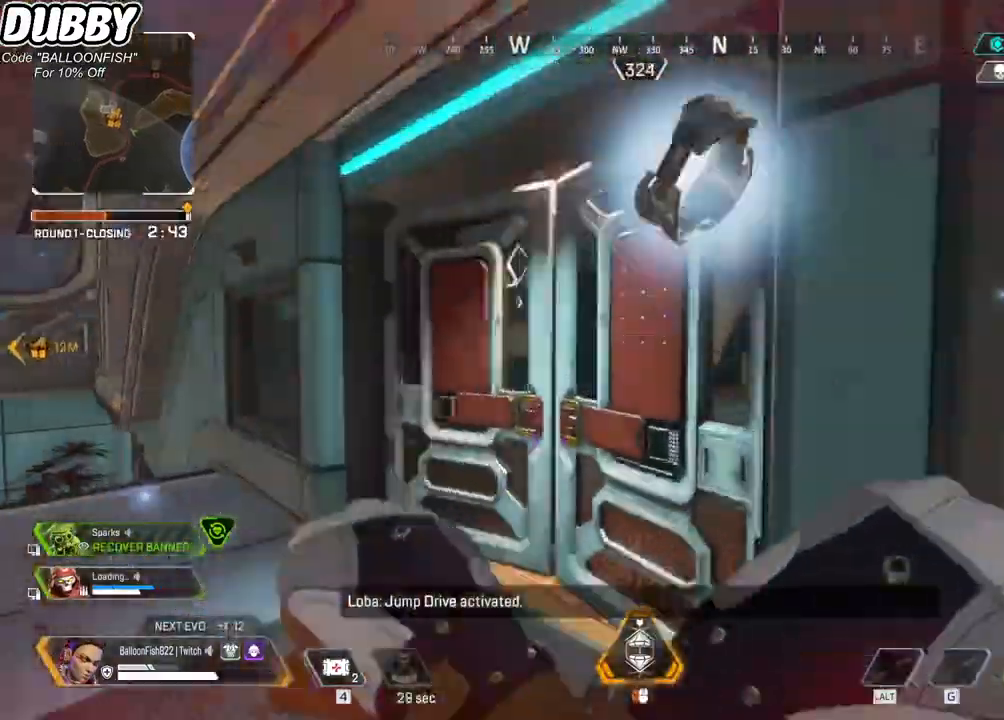
{"keys": ["w"], "mouse": [], "events": [[67, "e", "up"], [334, "mouse_mb5", "down"], [434, "mouse_mb5", "up"]]}
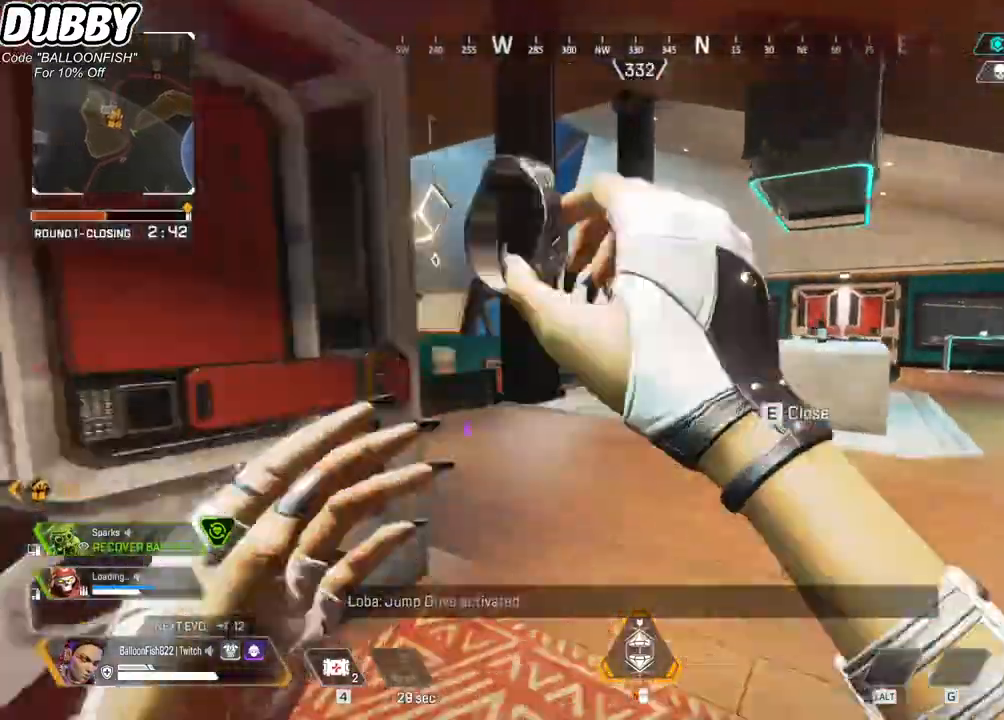
{"keys": ["w"], "mouse": [], "events": [[34, "mouse_mb5", "down"], [134, "mouse_mb5", "up"], [167, "mouse_mb5", "down"], [267, "mouse_mb5", "up"], [368, "mouse_mb5", "down"], [434, "mouse_mb5", "up"]]}
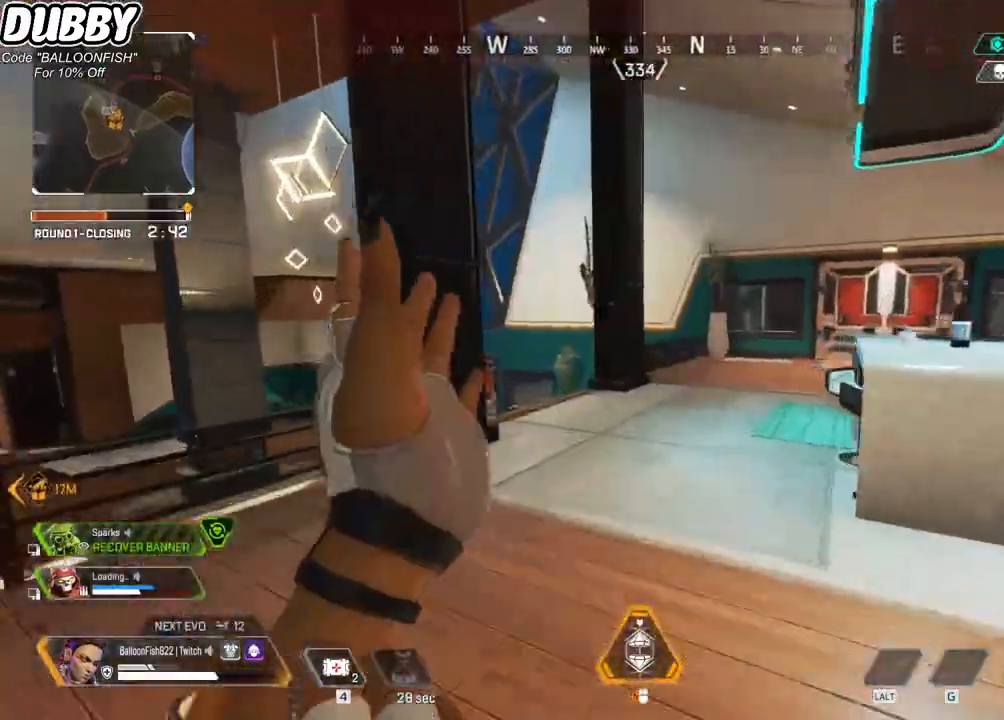
{"keys": ["w"], "mouse": [], "events": [[134, "mouse_mb5", "down"], [234, "mouse_mb5", "up"], [367, "mouse_mb5", "down"], [468, "mouse_mb5", "up"]]}
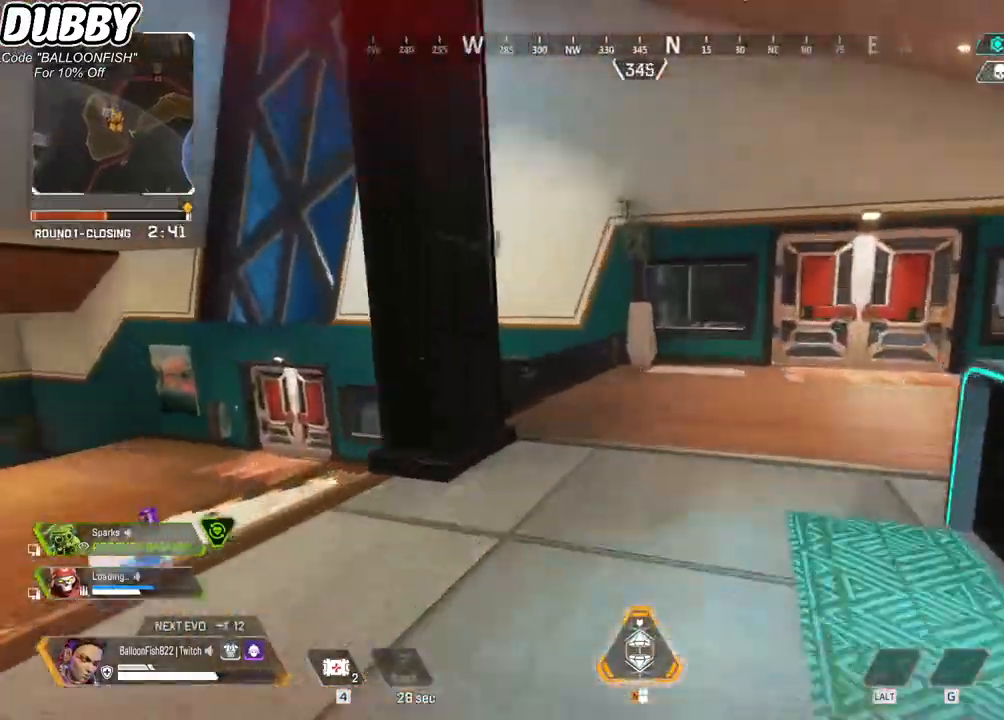
{"keys": ["w"], "mouse": [], "events": [[67, "mouse_mb5", "down"], [133, "mouse_mb5", "up"], [200, "mouse_mb5", "down"], [334, "mouse_mb5", "up"], [401, "mouse_mb5", "down"], [467, "mouse_mb5", "up"]]}
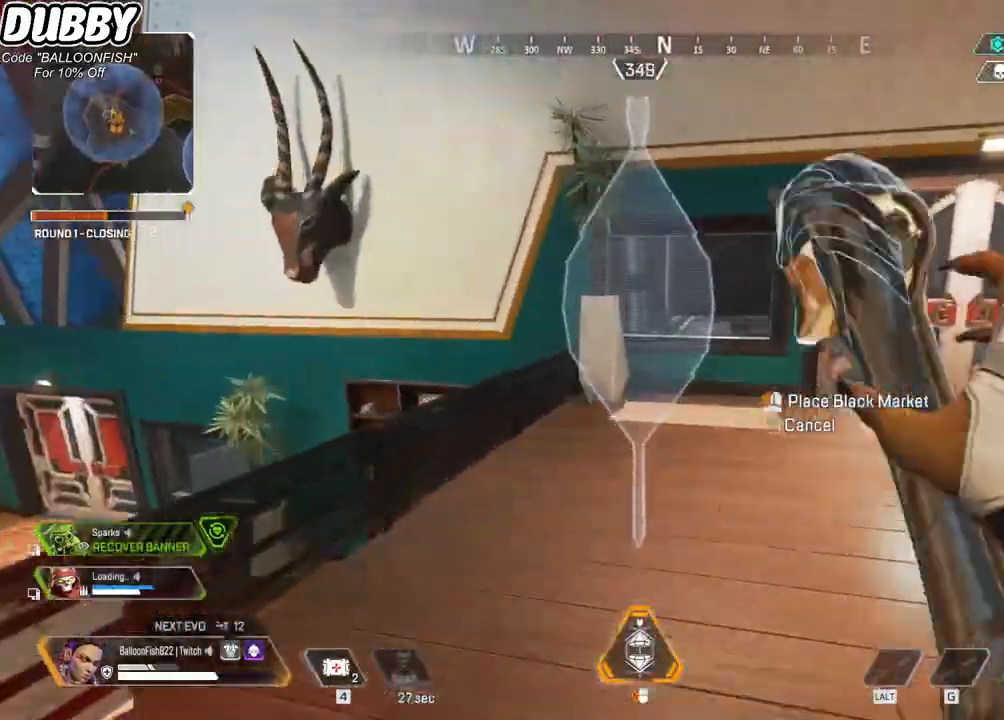
{"keys": [], "mouse": [], "events": [[167, "mouse_left", "down"], [267, "mouse_left", "up"], [300, "mouse_left", "down"], [400, "mouse_left", "up"], [400, "w", "up"]]}
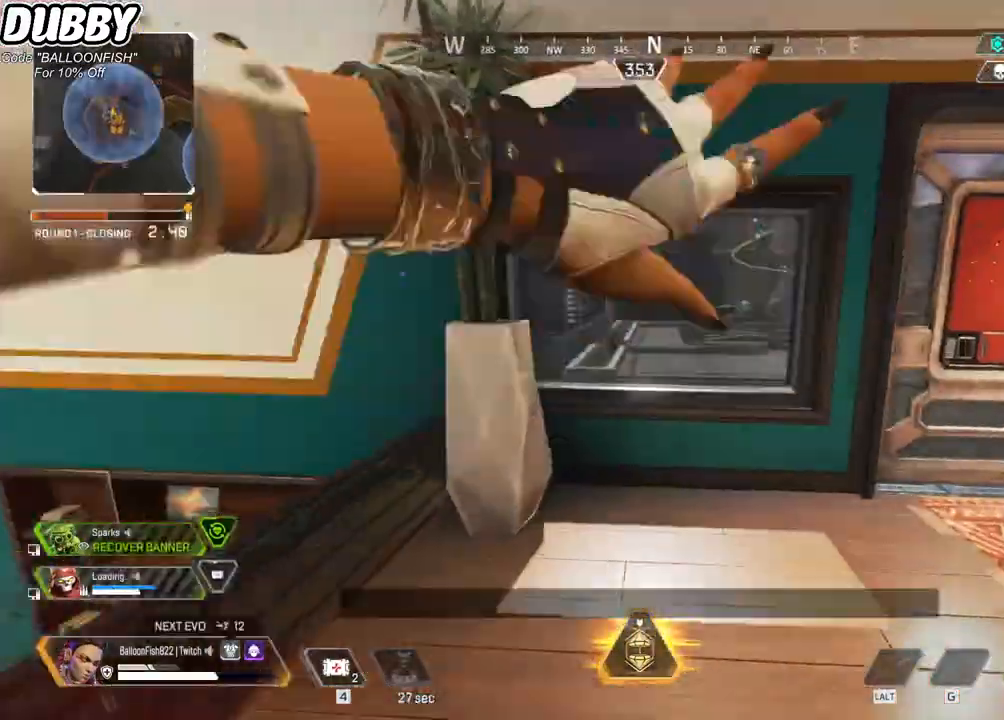
{"keys": ["a", "w"], "mouse": [], "events": [[33, "s", "down"], [133, "a", "down"], [233, "s", "up"], [367, "w", "down"]]}
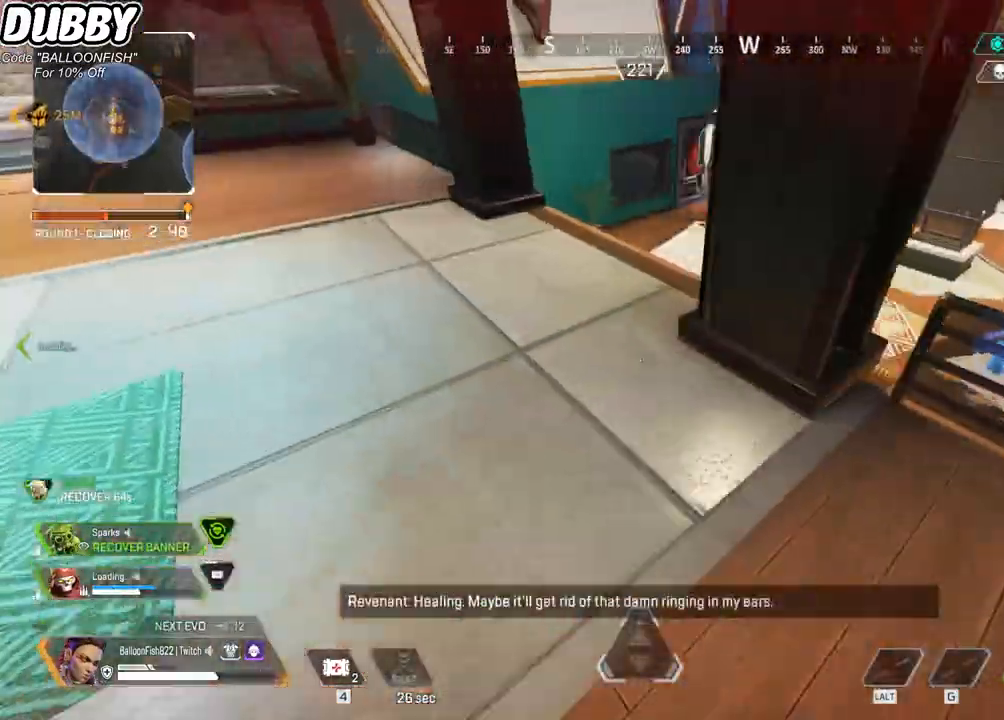
{"keys": ["a", "w"], "mouse": [], "events": [[201, "a", "up"], [435, "a", "down"]]}
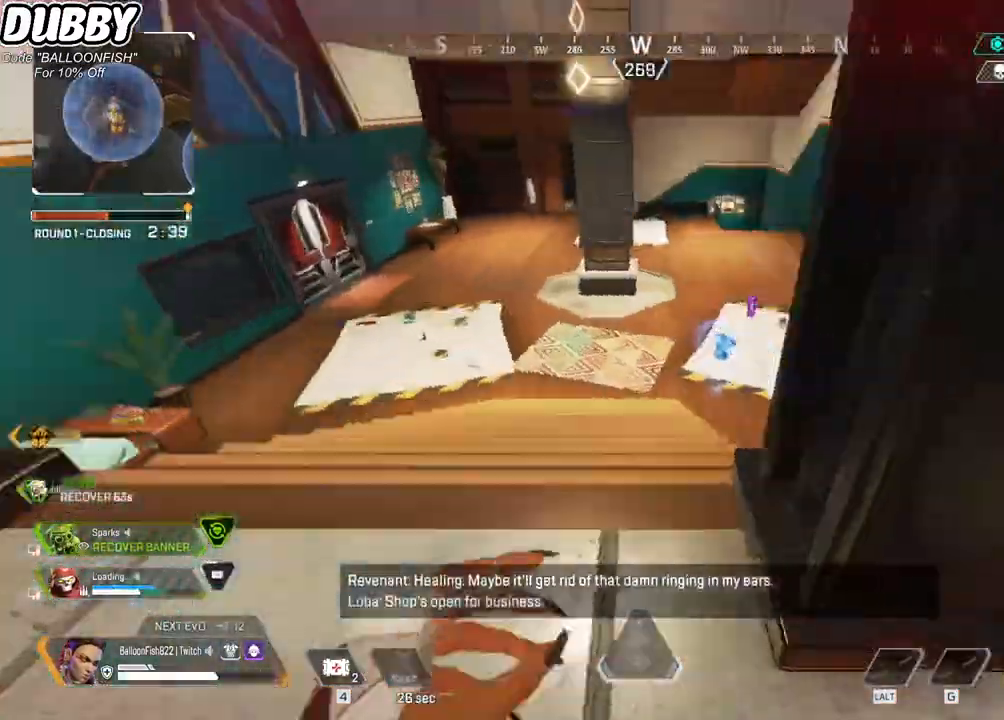
{"keys": ["w"], "mouse": [], "events": [[67, "a", "up"]]}
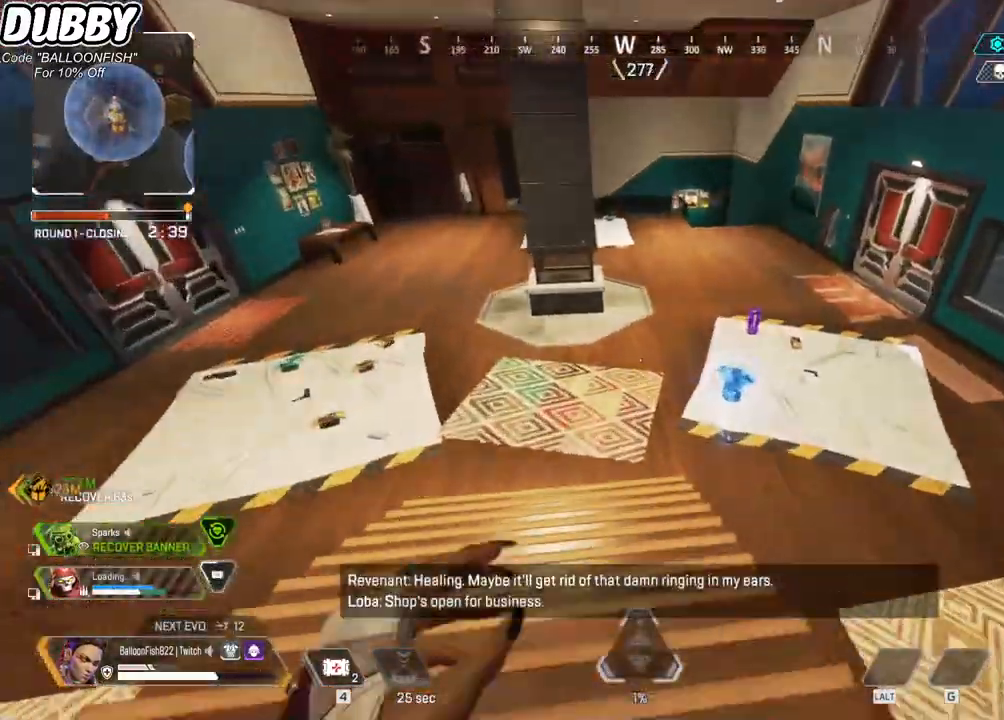
{"keys": ["w"], "mouse": [], "events": []}
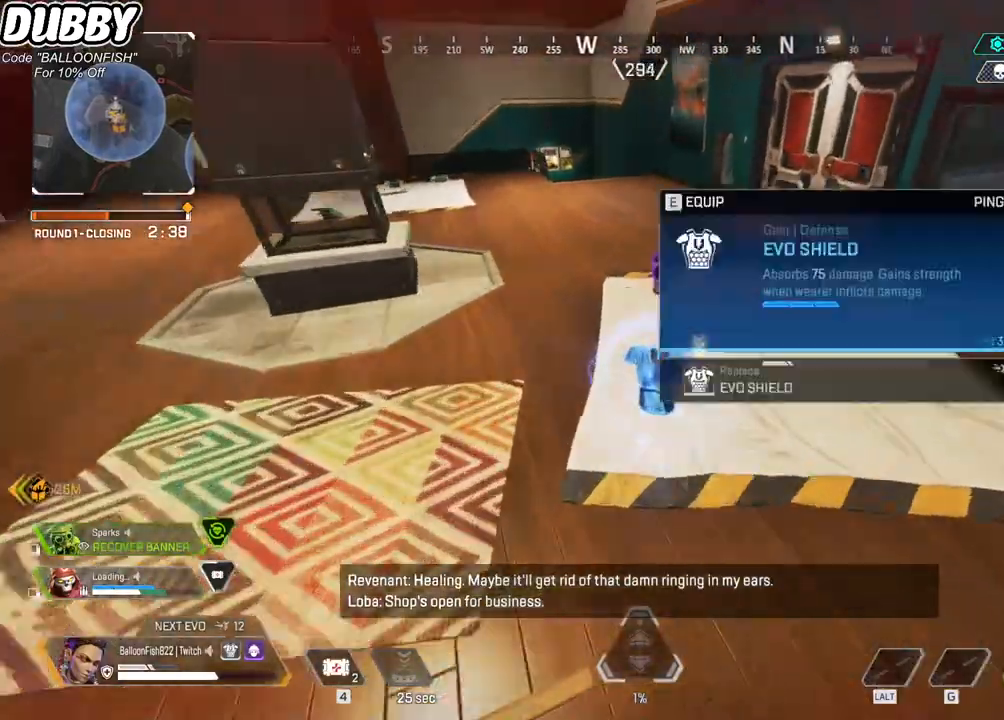
{"keys": ["w"], "mouse": [], "events": [[67, "e", "down"], [167, "a", "down"], [167, "e", "up"], [300, "a", "up"]]}
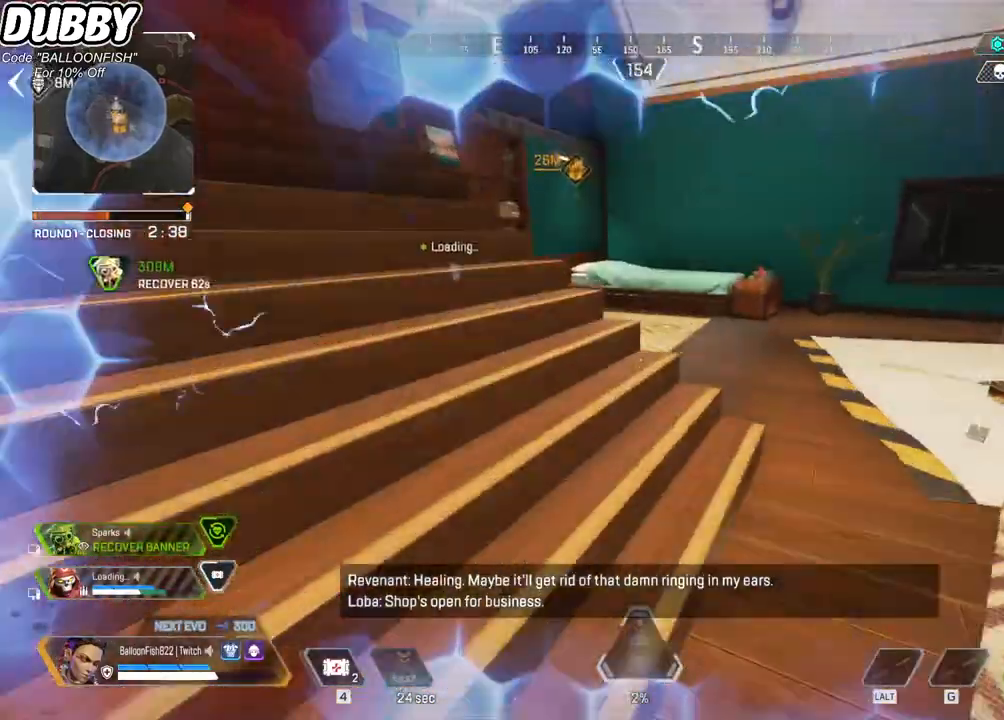
{"keys": ["w"], "mouse": [], "events": [[400, "1", "down"], [501, "1", "up"]]}
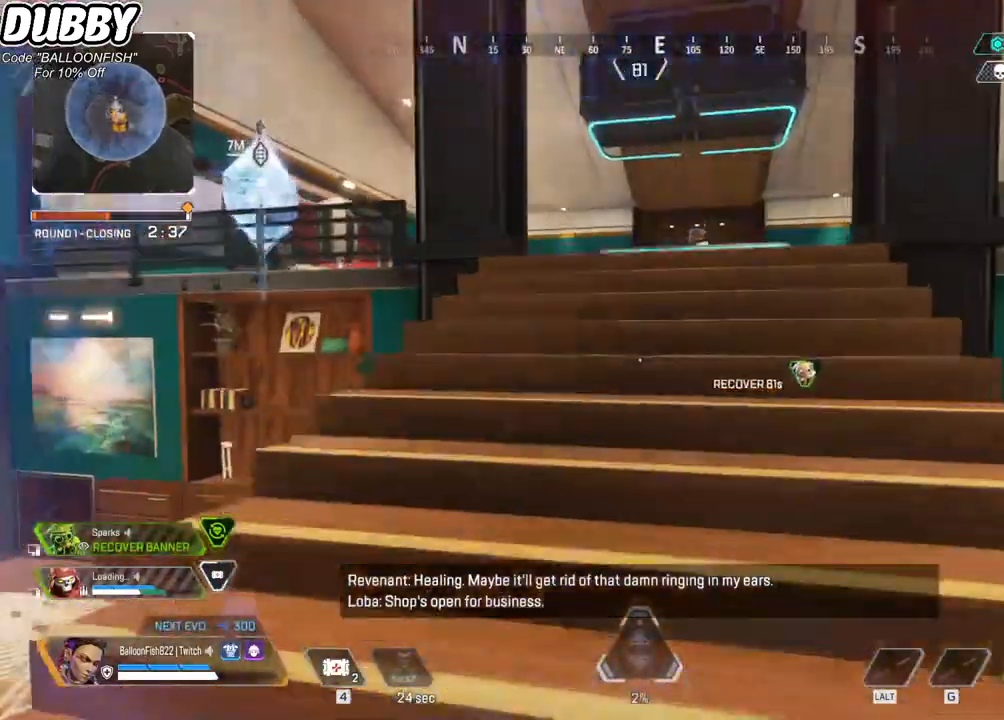
{"keys": ["w"], "mouse": [], "events": [[367, "r", "down"], [467, "r", "up"]]}
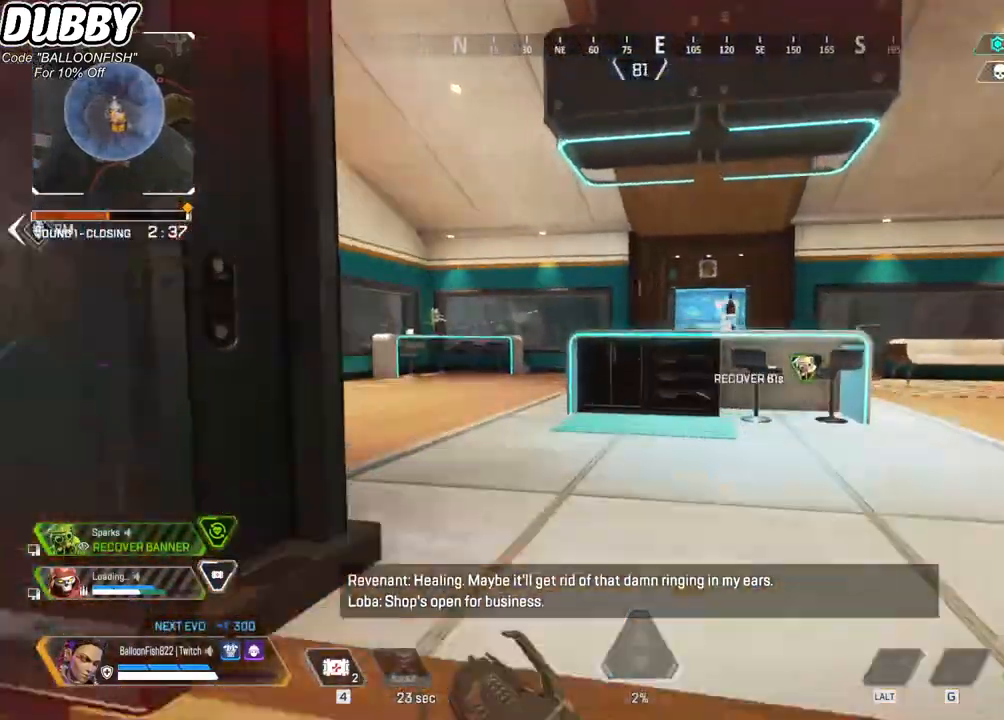
{"keys": ["w"], "mouse": [], "events": []}
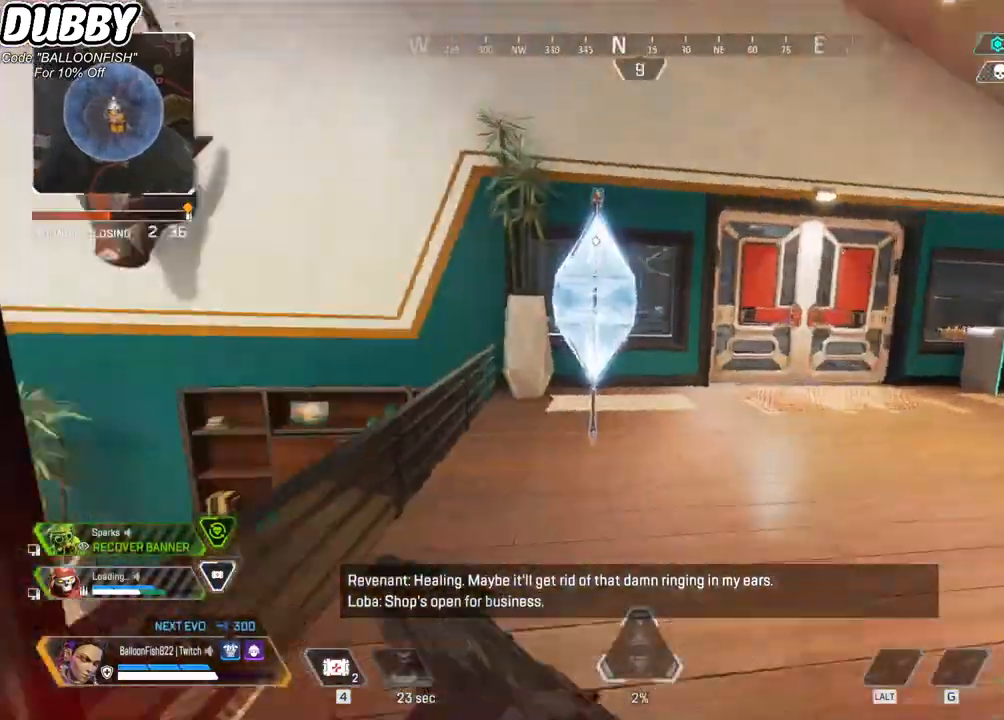
{"keys": ["e"], "mouse": [], "events": [[300, "e", "down"], [334, "w", "up"]]}